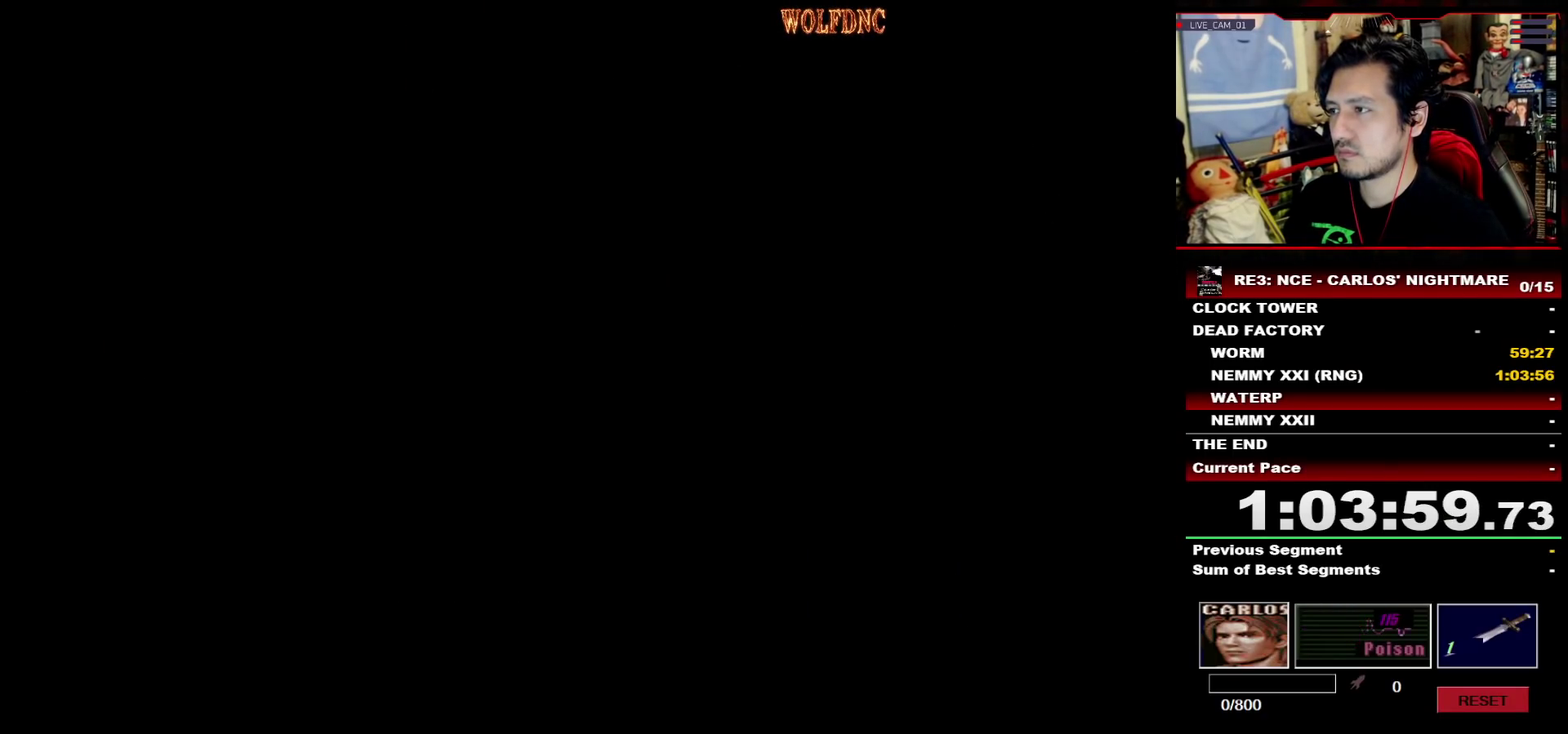
Gameplay with a controller (PlayStation layout); each line is a JSON object with the inputs held at the frame after it. "events" lists button and stick changes between this image and that frame as [ms after this image, input, new state], when the widget could be followed in between. Not read: L3 R3.
{"buttons": ["CROSS", "SQUARE", "DPAD_UP"], "events": [[300, "CROSS", "down"], [450, "CROSS", "up"], [500, "CROSS", "down"]]}
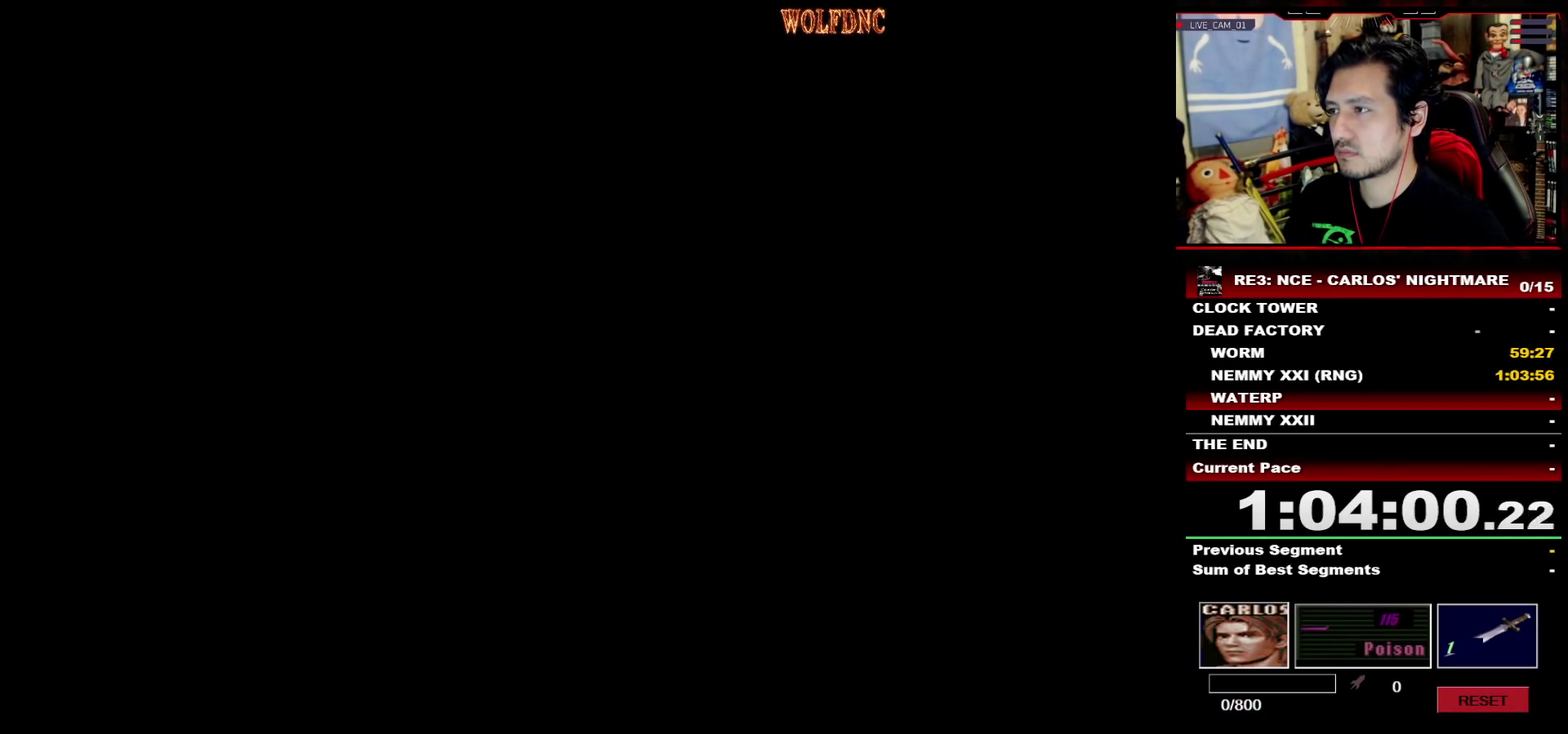
{"buttons": ["CROSS", "SQUARE", "DPAD_UP"], "events": [[83, "CROSS", "up"], [133, "CROSS", "down"], [233, "CROSS", "up"], [367, "CROSS", "down"]]}
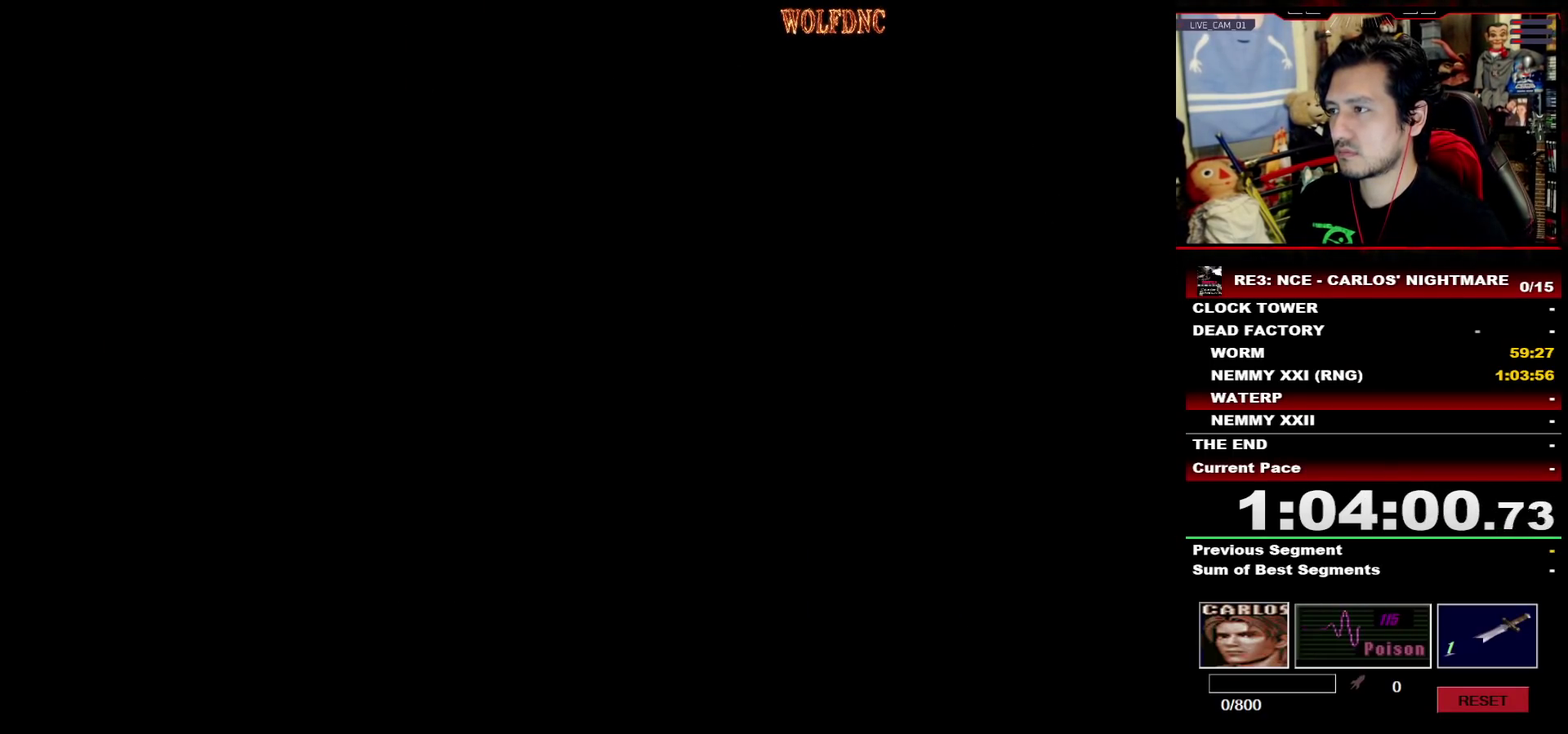
{"buttons": ["CROSS", "SQUARE", "DPAD_UP"], "events": [[200, "CROSS", "up"], [250, "CROSS", "down"], [433, "CROSS", "up"], [483, "CROSS", "down"]]}
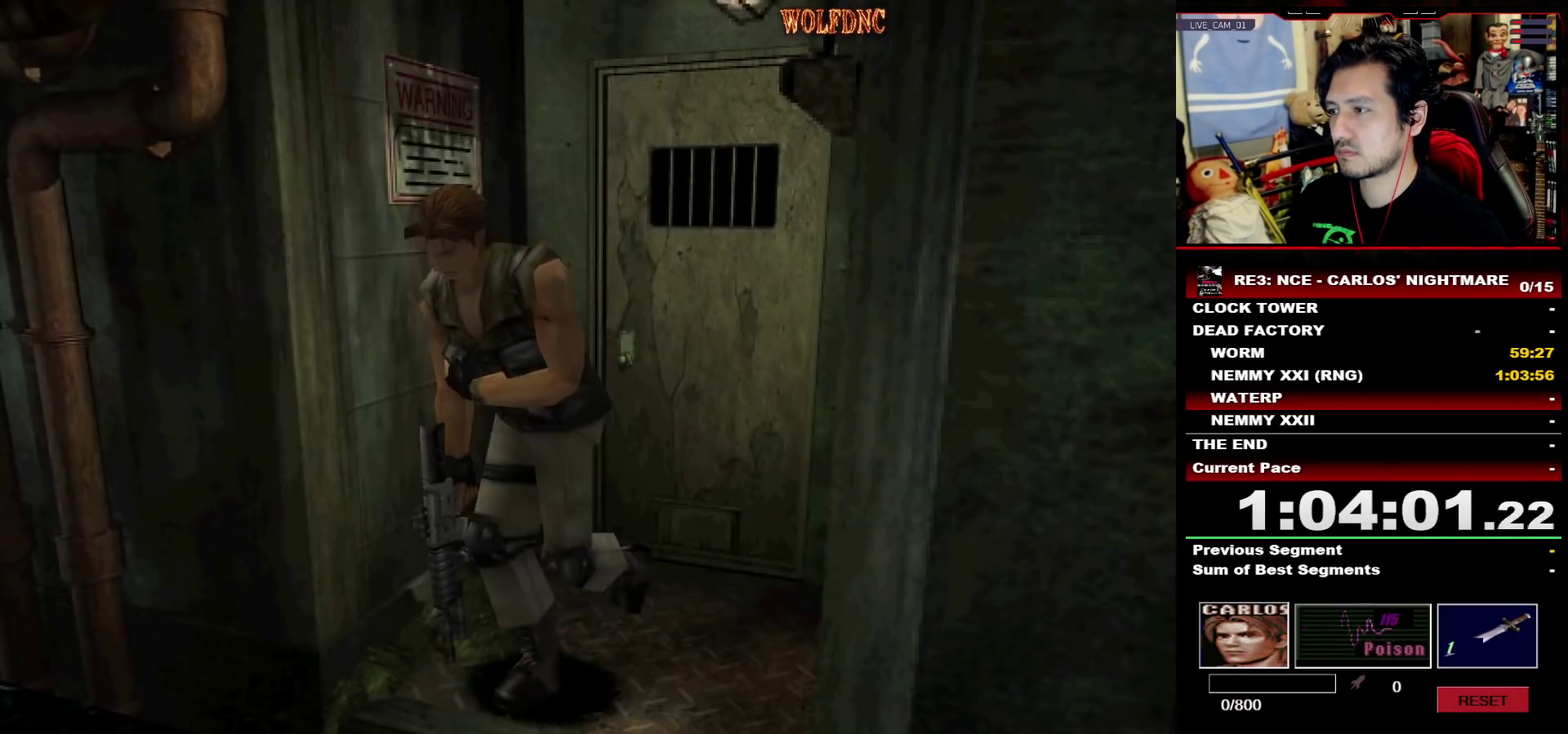
{"buttons": ["CROSS", "SQUARE", "DPAD_UP"], "events": [[67, "CROSS", "up"], [117, "CROSS", "down"]]}
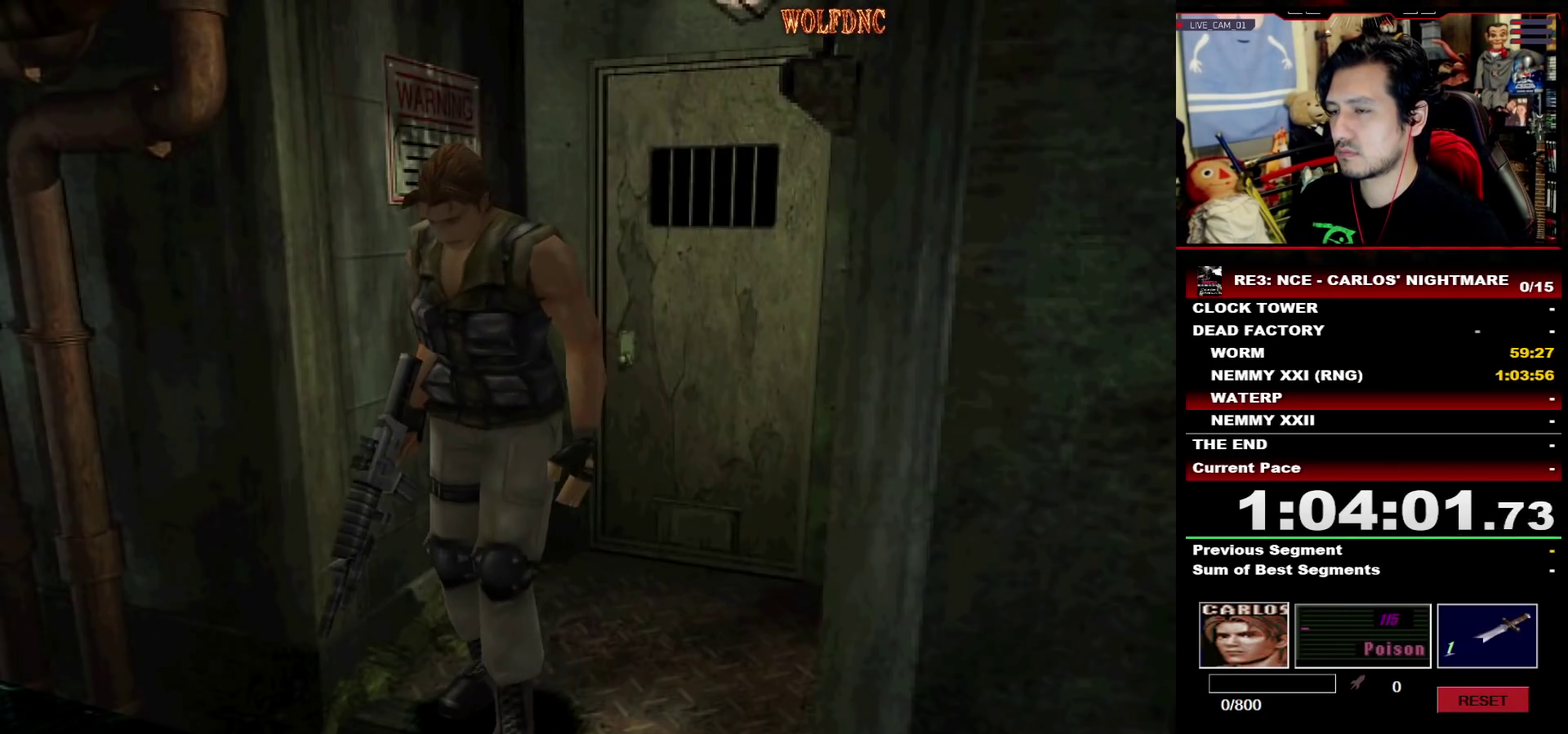
{"buttons": ["SQUARE", "DPAD_LEFT"], "events": [[133, "DPAD_UP", "up"], [183, "CROSS", "up"], [233, "CROSS", "down"], [317, "CROSS", "up"], [367, "DPAD_LEFT", "down"]]}
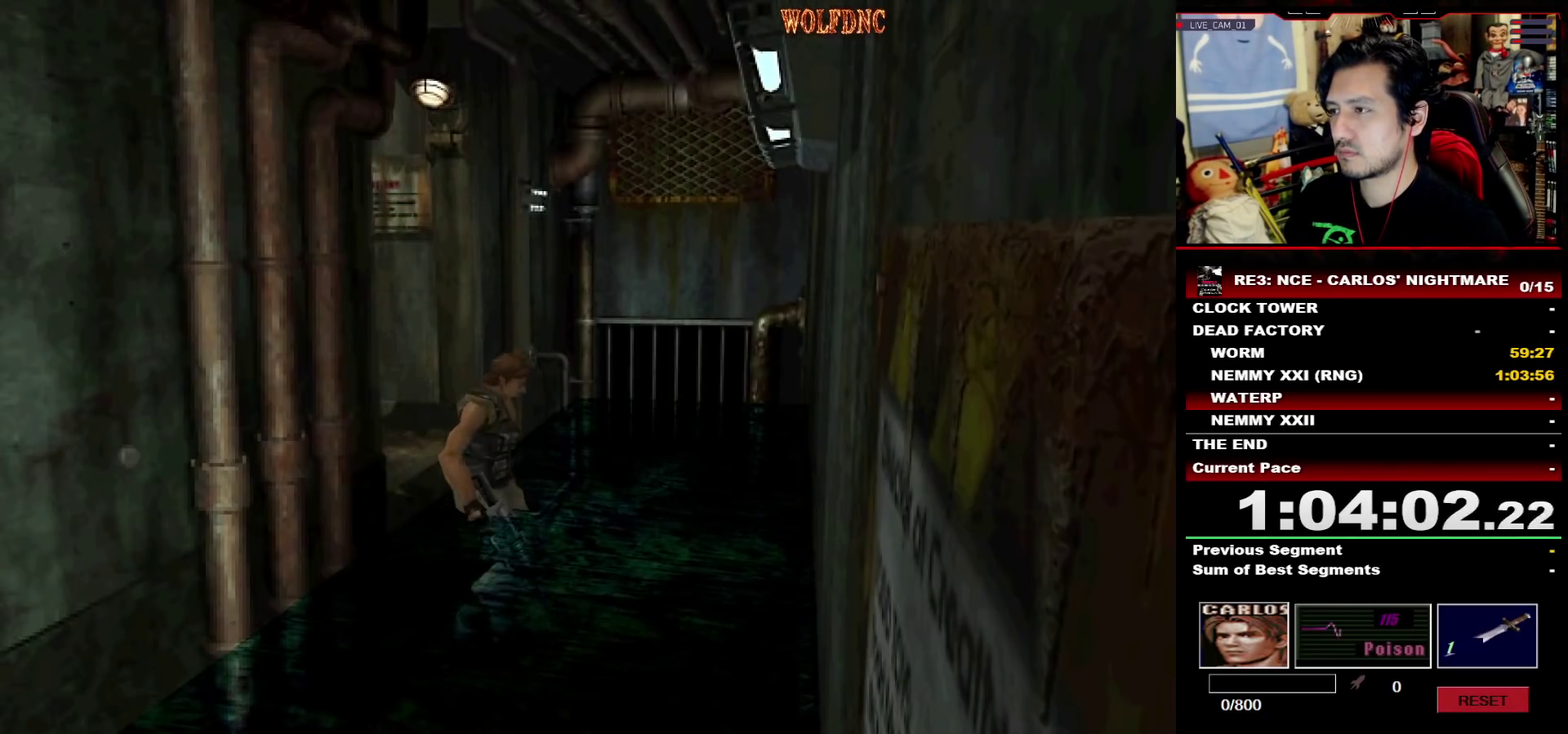
{"buttons": ["SQUARE", "DPAD_UP", "DPAD_LEFT"], "events": [[17, "DPAD_UP", "down"]]}
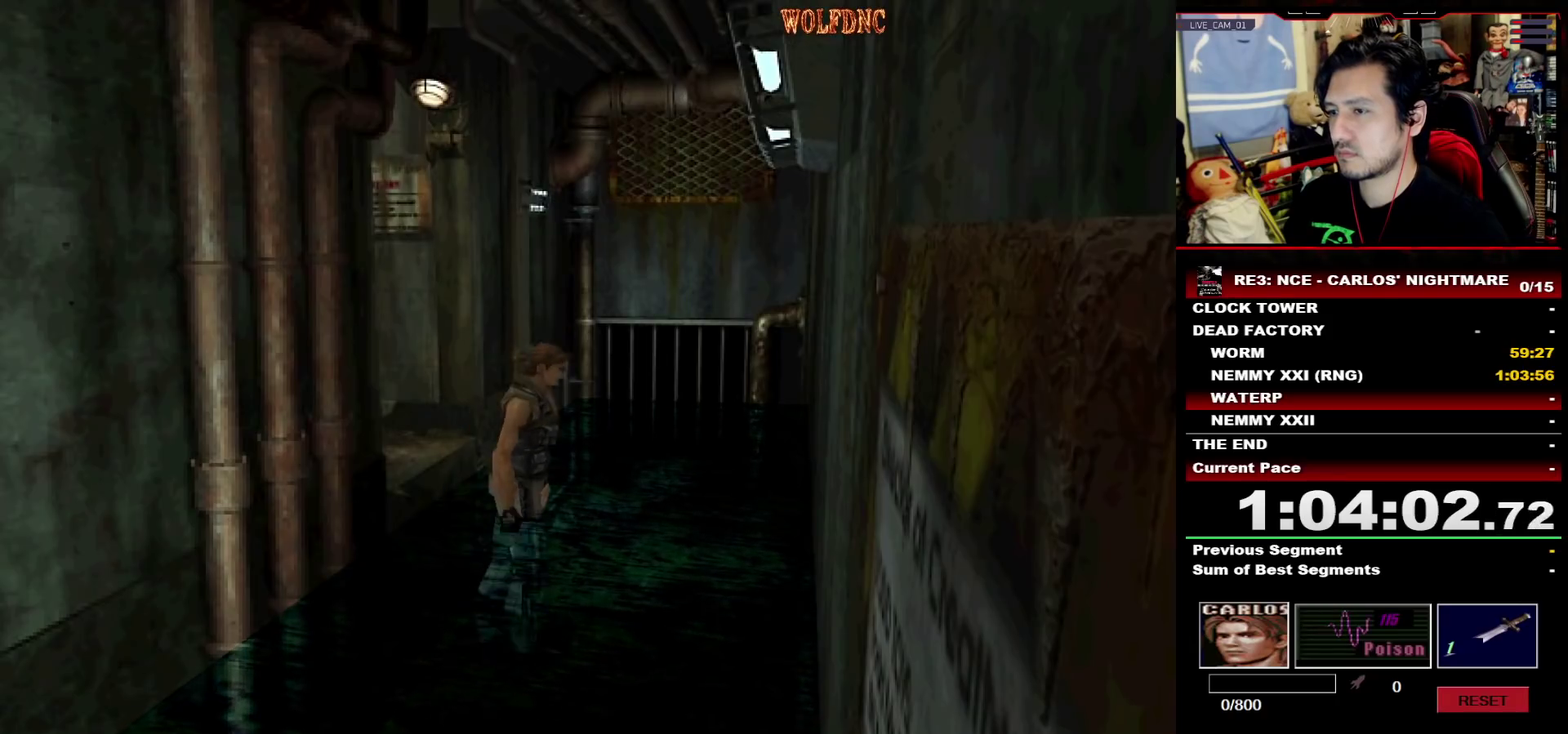
{"buttons": ["SQUARE", "DPAD_UP", "DPAD_LEFT"], "events": []}
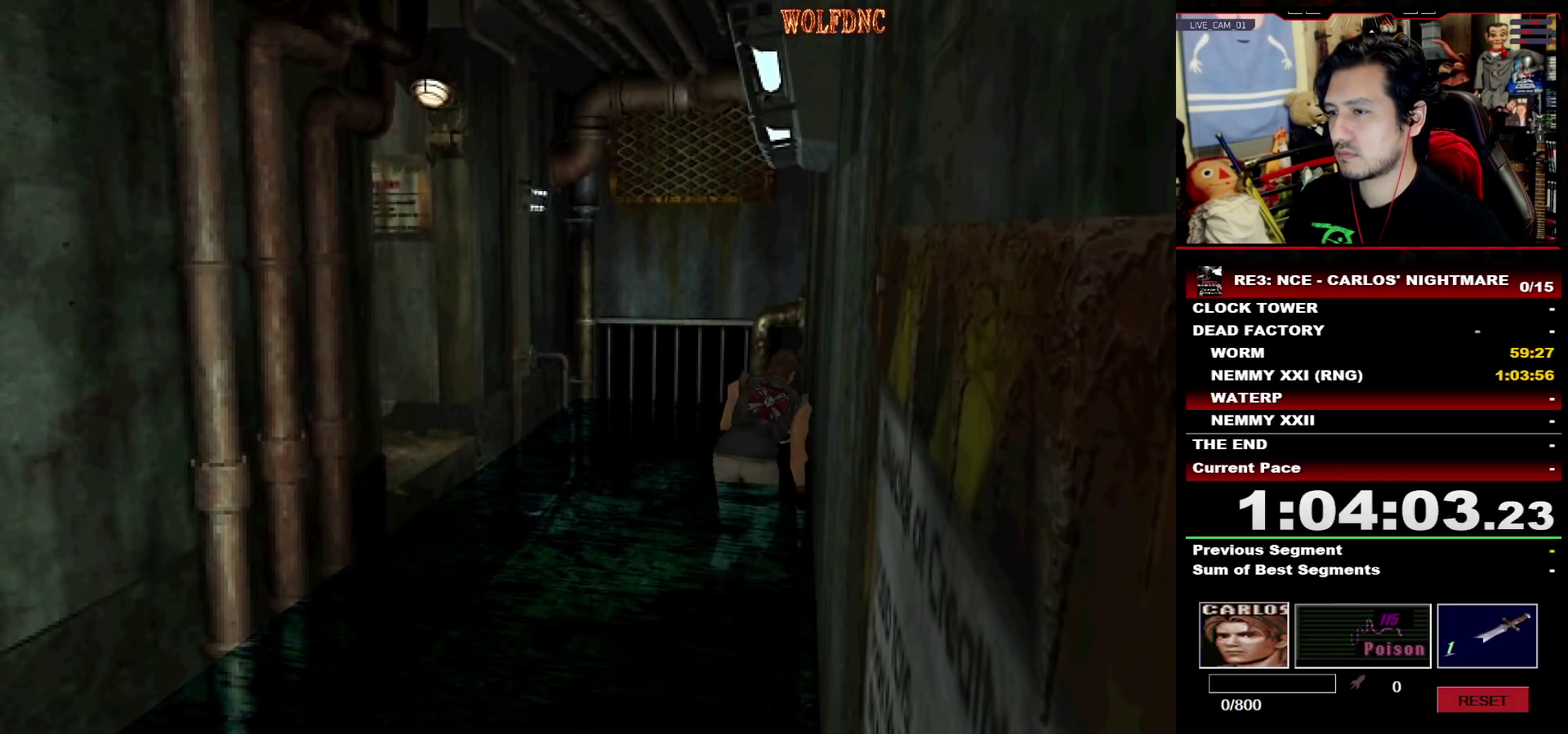
{"buttons": ["SQUARE", "DPAD_UP"], "events": [[183, "DPAD_LEFT", "up"]]}
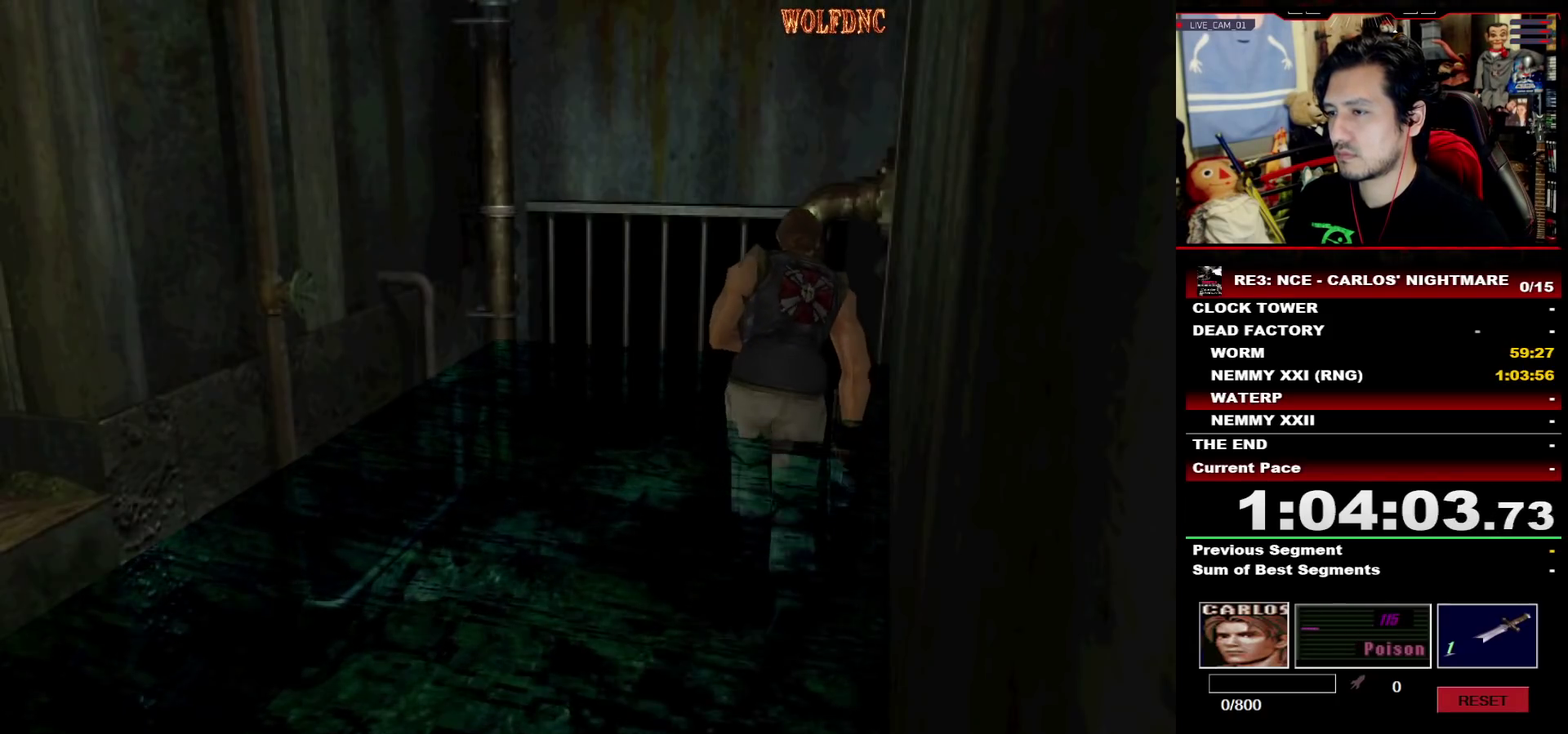
{"buttons": ["SQUARE", "DPAD_UP"], "events": [[150, "DPAD_RIGHT", "down"], [333, "CROSS", "down"], [383, "DPAD_RIGHT", "up"], [433, "CROSS", "up"]]}
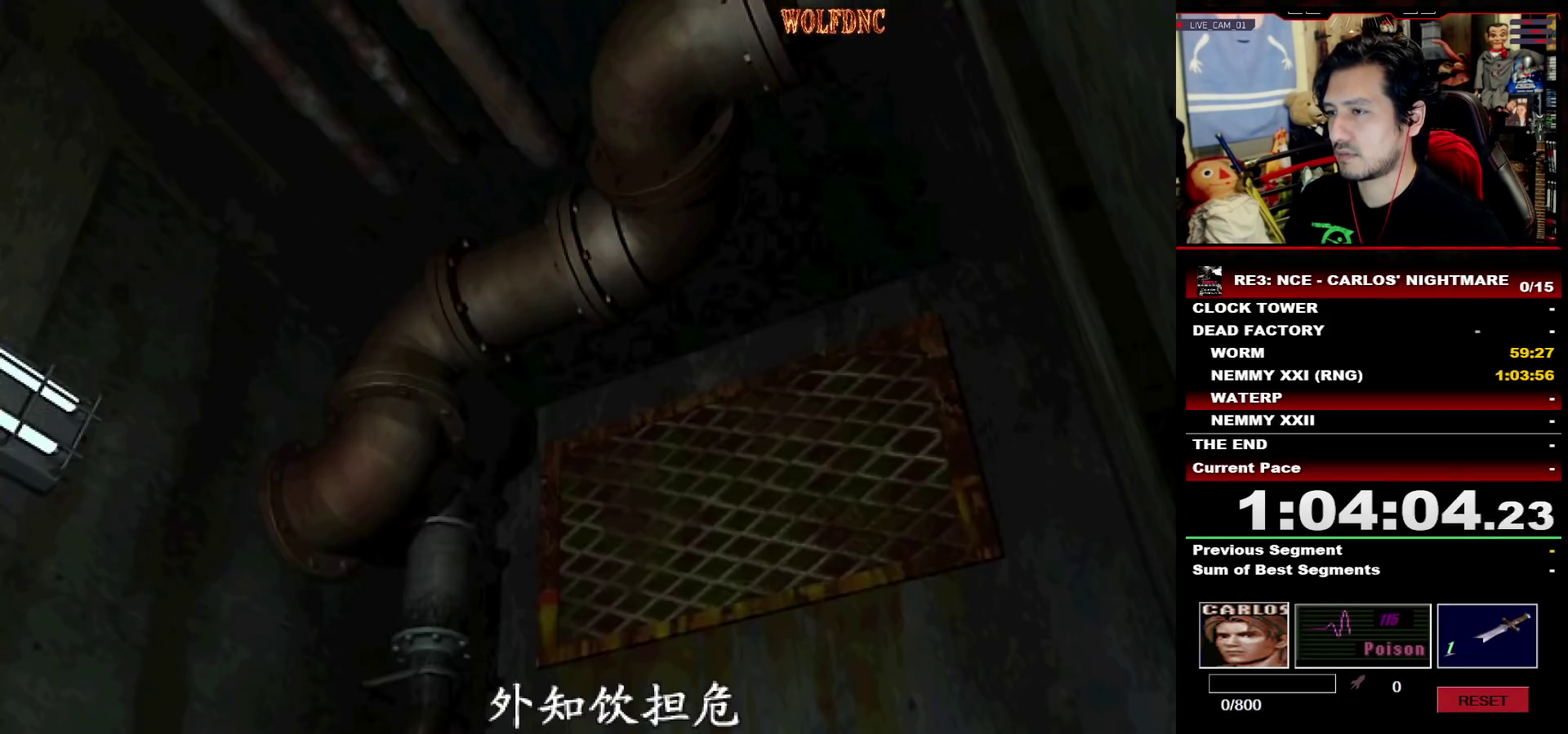
{"buttons": ["SQUARE", "DPAD_UP"], "events": [[17, "CROSS", "down"], [117, "CROSS", "up"], [167, "CROSS", "down"], [167, "DPAD_RIGHT", "down"], [300, "DPAD_RIGHT", "up"], [400, "CROSS", "up"]]}
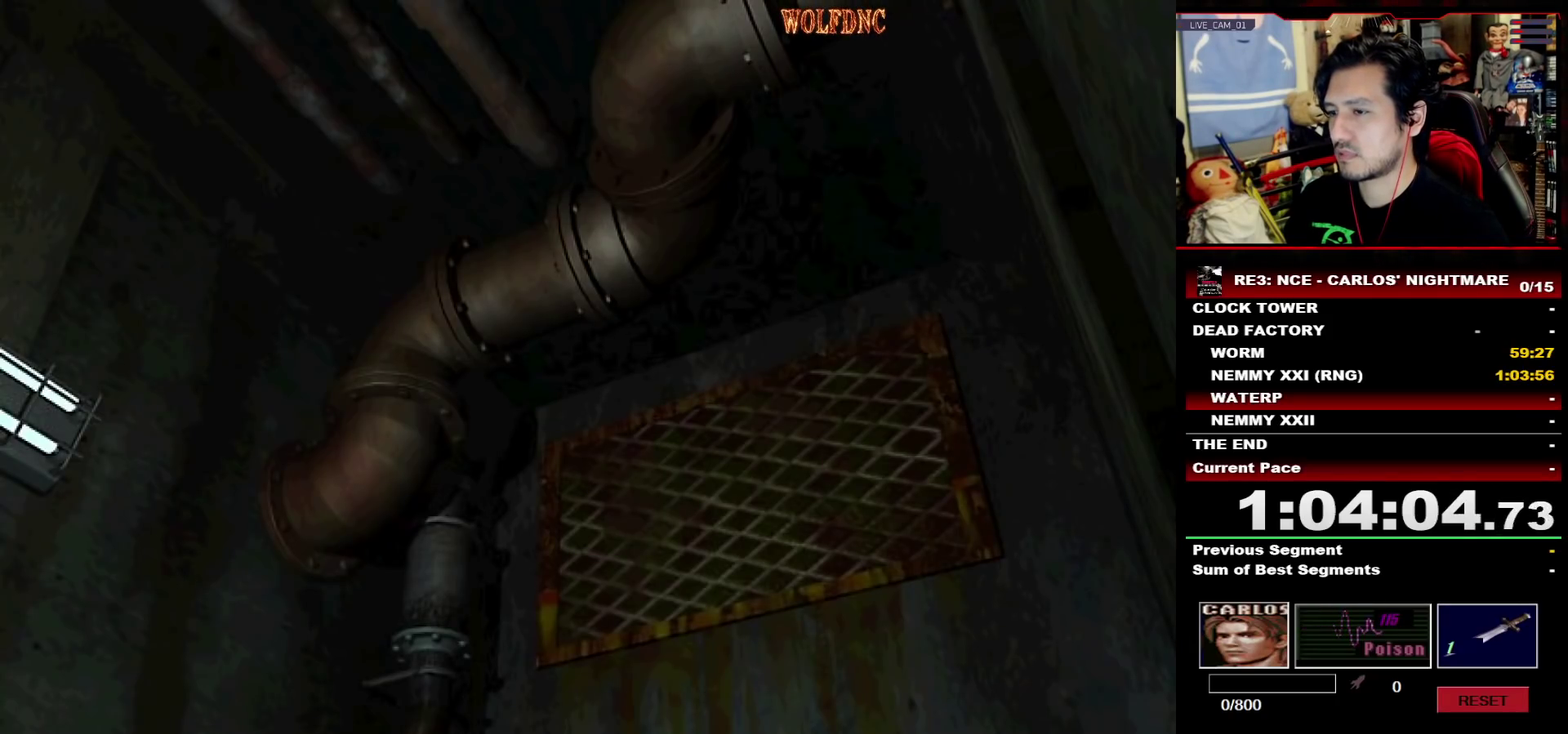
{"buttons": ["SQUARE", "DPAD_UP", "DPAD_RIGHT"], "events": [[83, "DPAD_RIGHT", "down"], [183, "CROSS", "down"], [317, "CROSS", "up"]]}
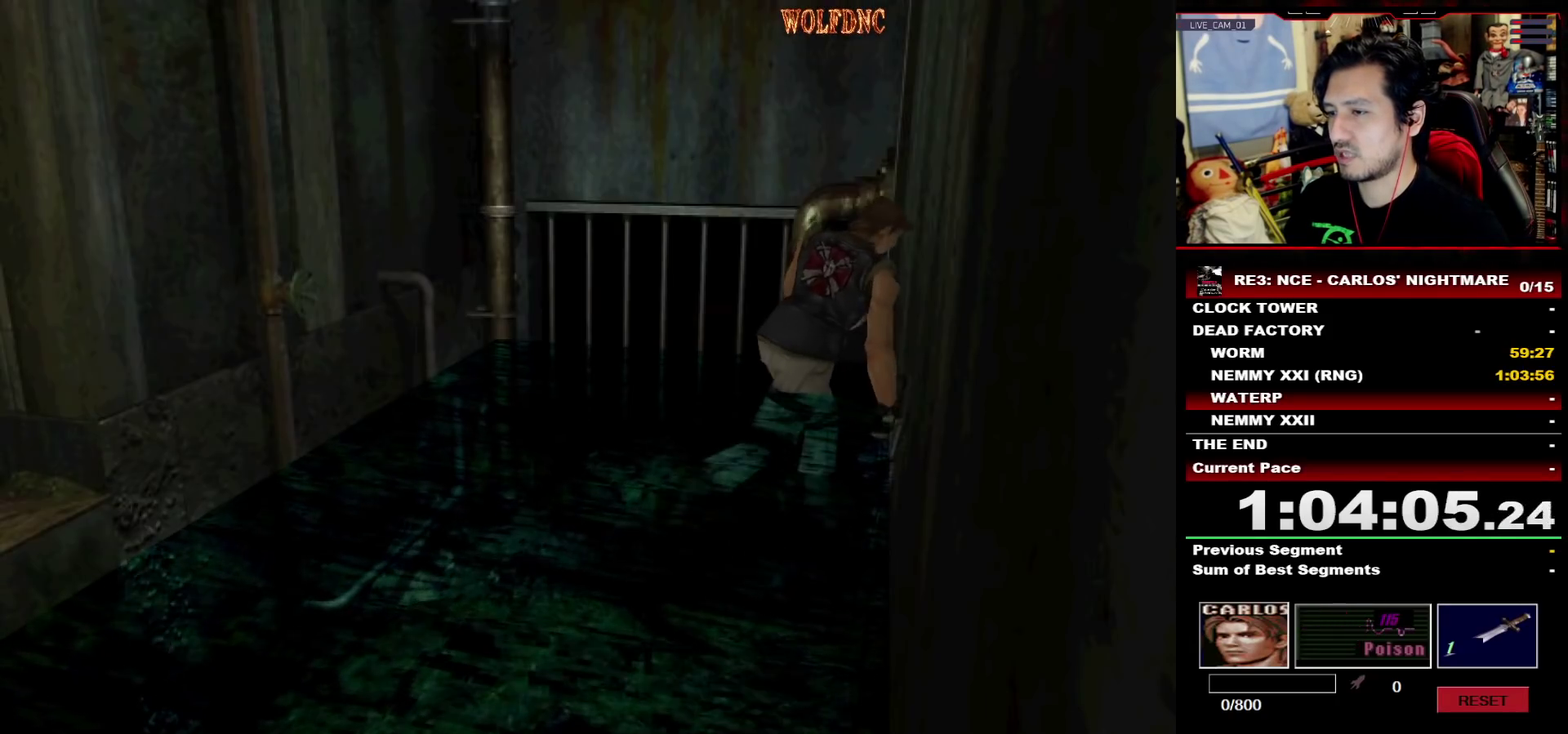
{"buttons": ["CROSS", "SQUARE", "DPAD_UP", "DPAD_LEFT"], "events": [[100, "CROSS", "down"], [200, "DPAD_RIGHT", "up"], [333, "DPAD_LEFT", "down"], [433, "CROSS", "up"], [483, "CROSS", "down"]]}
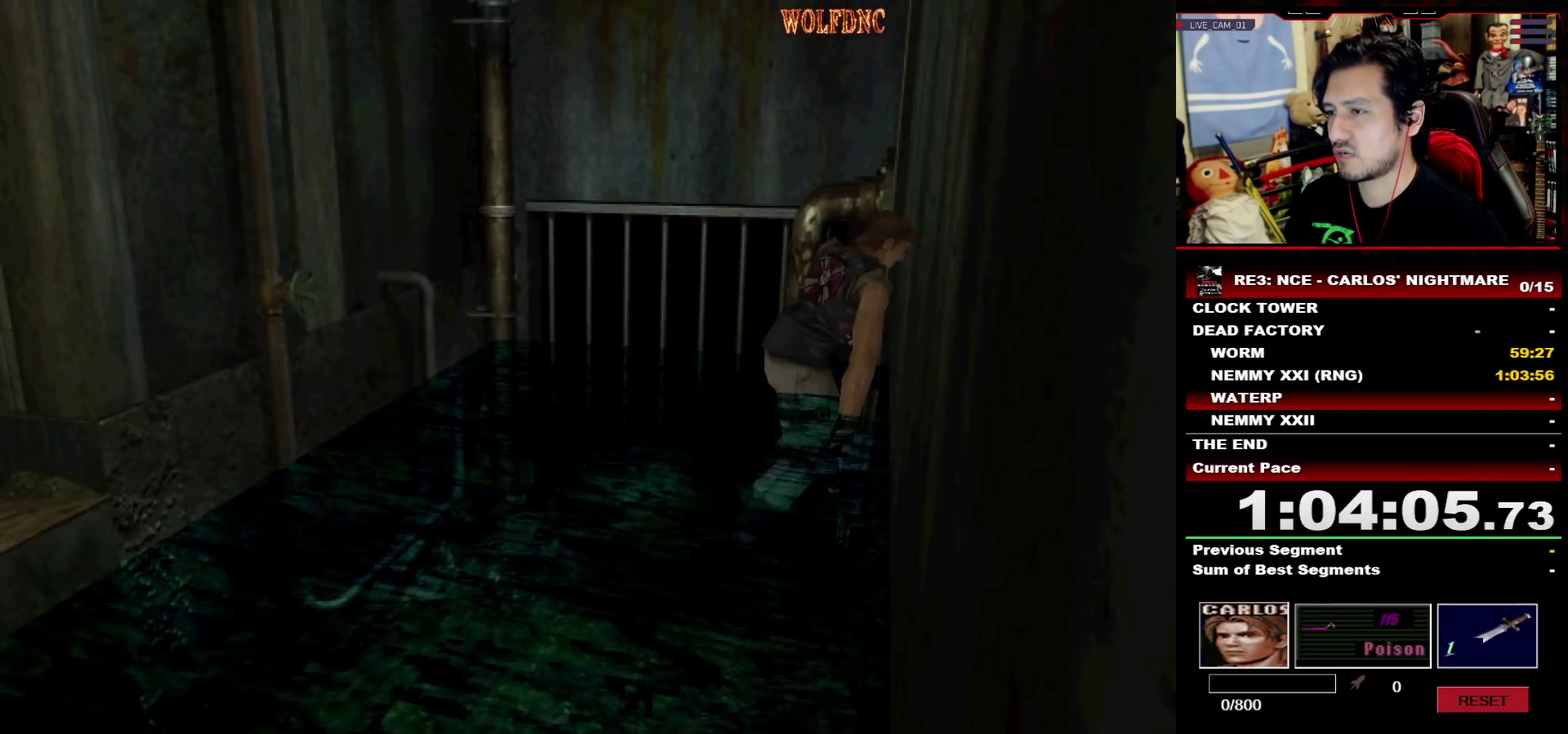
{"buttons": ["CROSS", "SQUARE", "DPAD_UP", "DPAD_LEFT"], "events": [[67, "CROSS", "up"], [117, "CROSS", "down"]]}
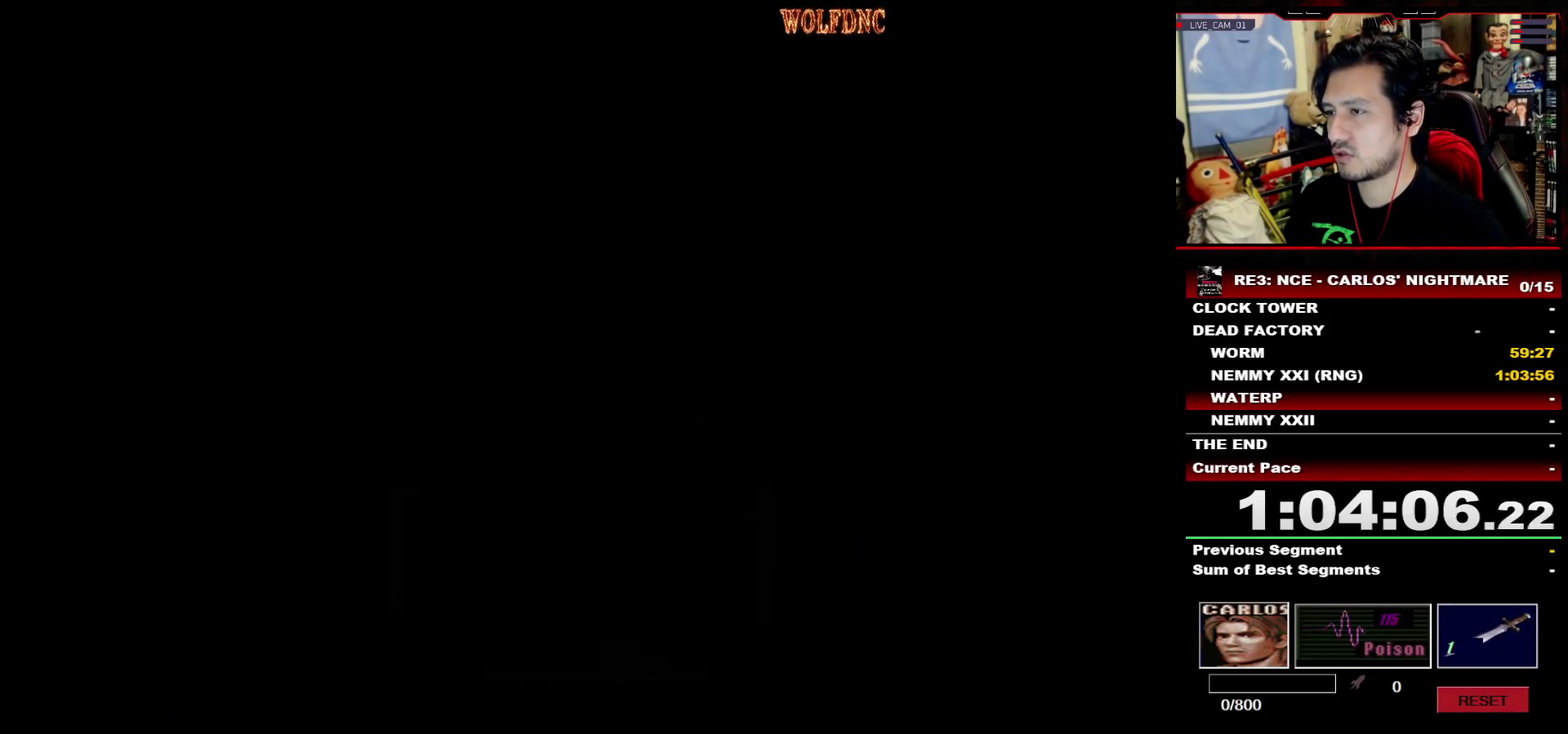
{"buttons": [], "events": [[83, "CROSS", "up"], [133, "CROSS", "down"], [233, "CROSS", "up"], [233, "DPAD_LEFT", "up"], [283, "DPAD_UP", "up"], [283, "SQUARE", "up"]]}
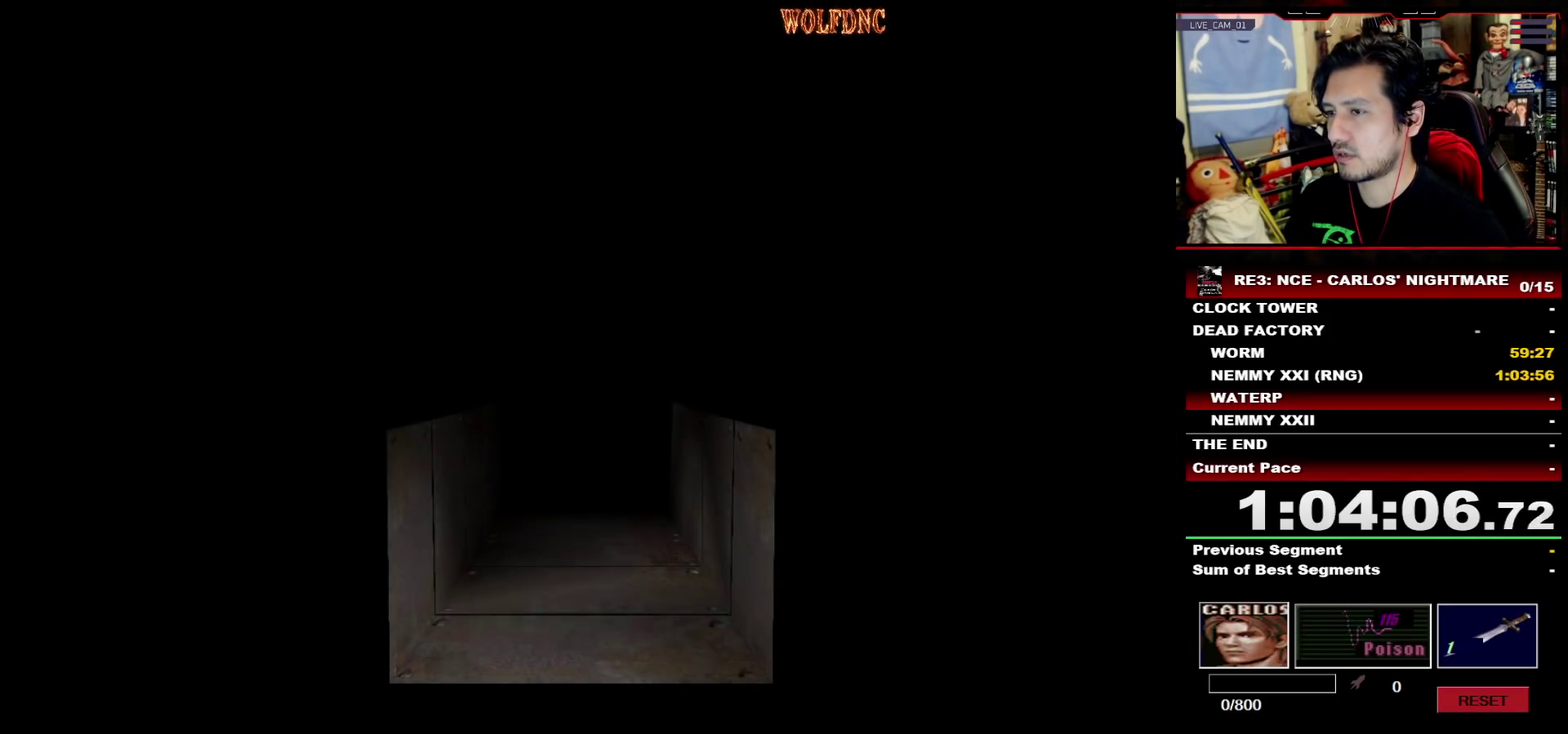
{"buttons": [], "events": [[333, "SELECT", "down"], [383, "SELECT", "up"]]}
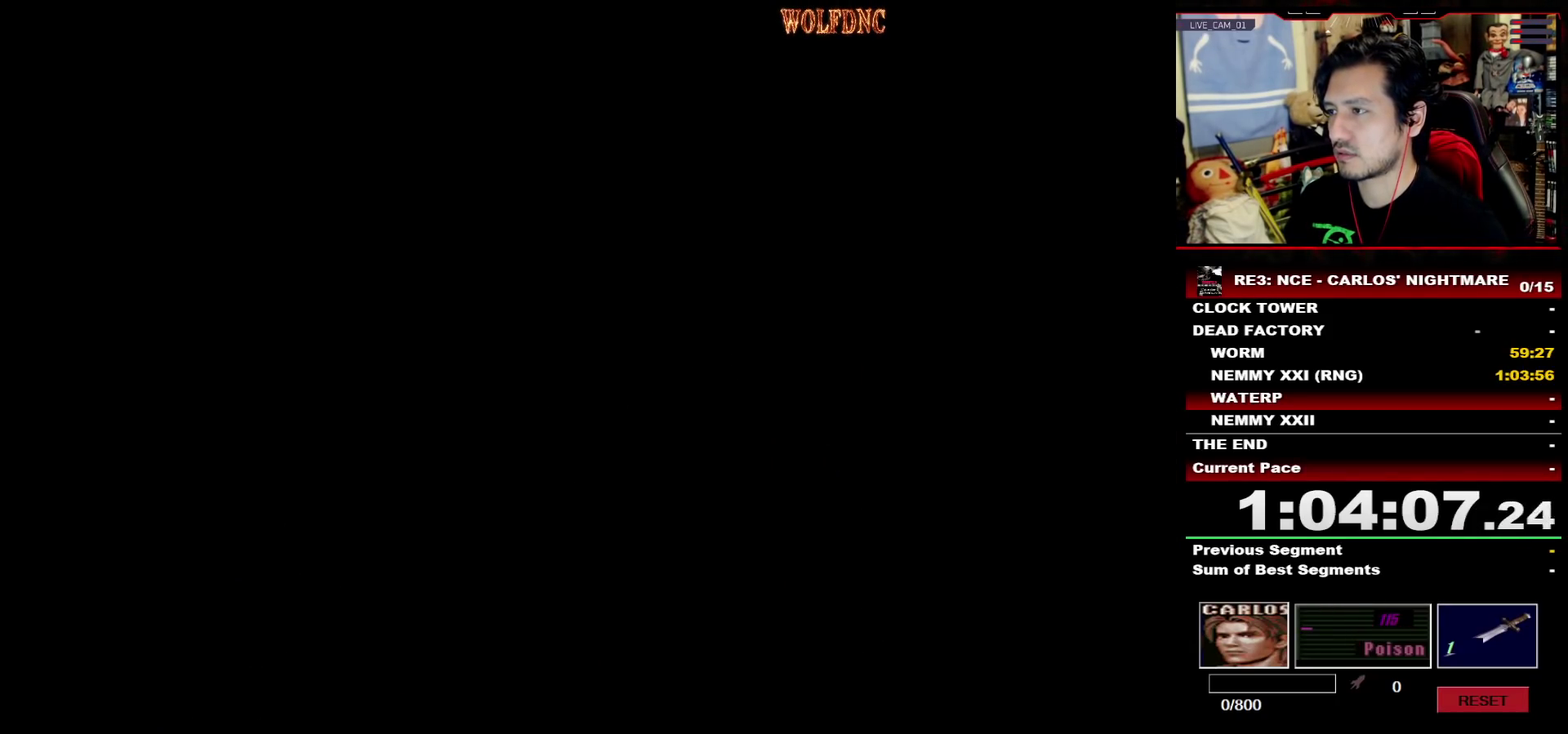
{"buttons": [], "events": []}
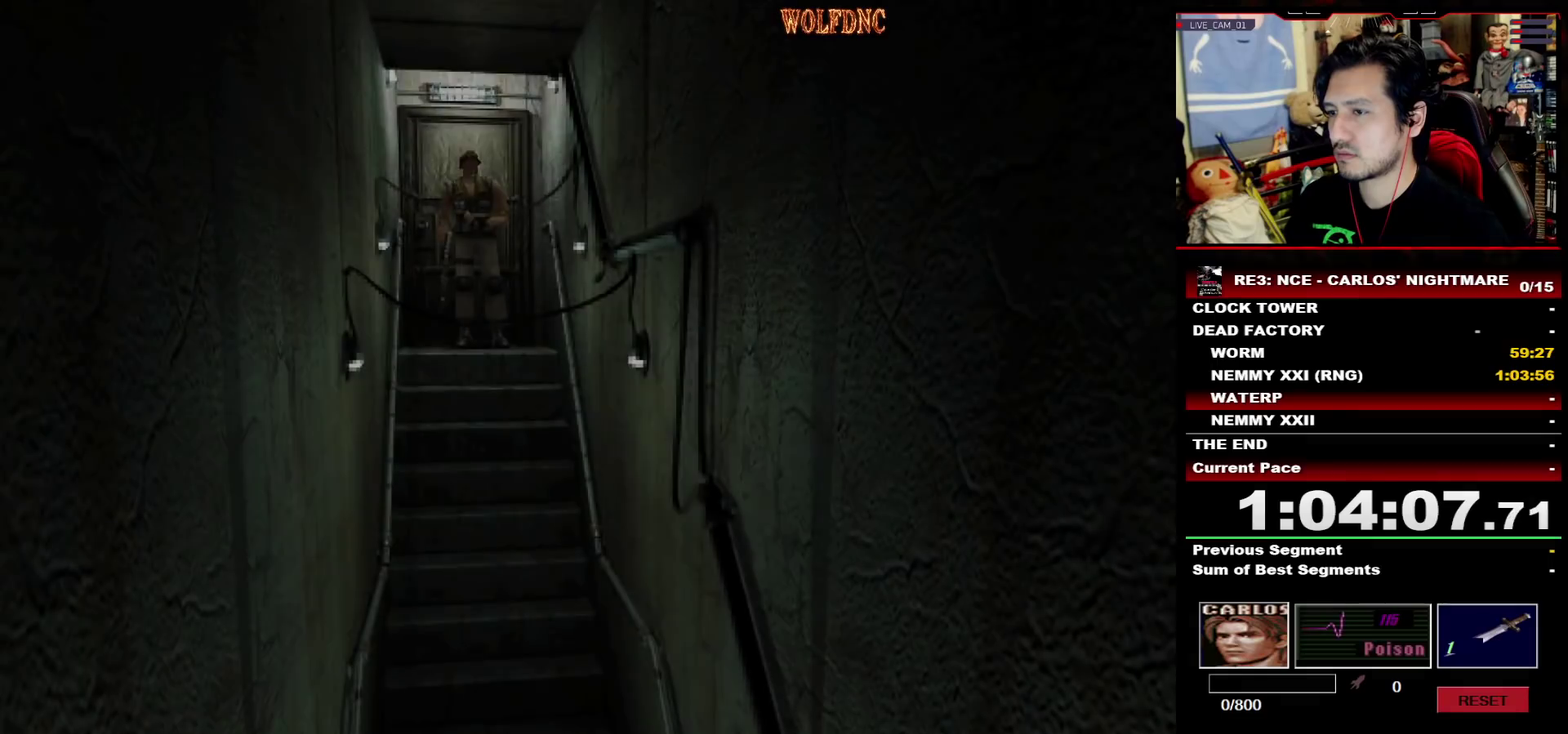
{"buttons": ["SQUARE", "DPAD_UP"], "events": [[83, "DPAD_UP", "down"], [133, "SQUARE", "down"]]}
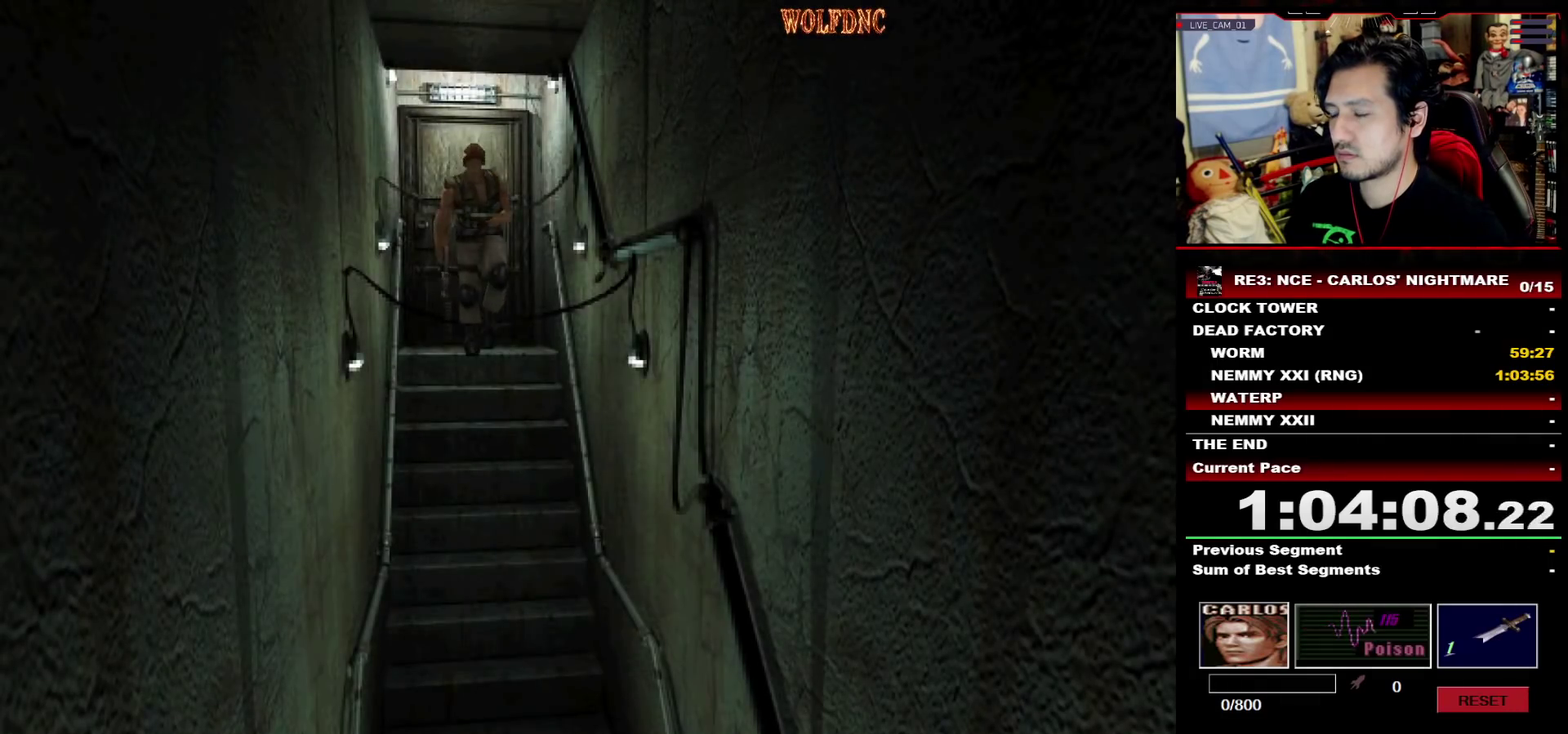
{"buttons": ["SQUARE", "DPAD_UP"], "events": []}
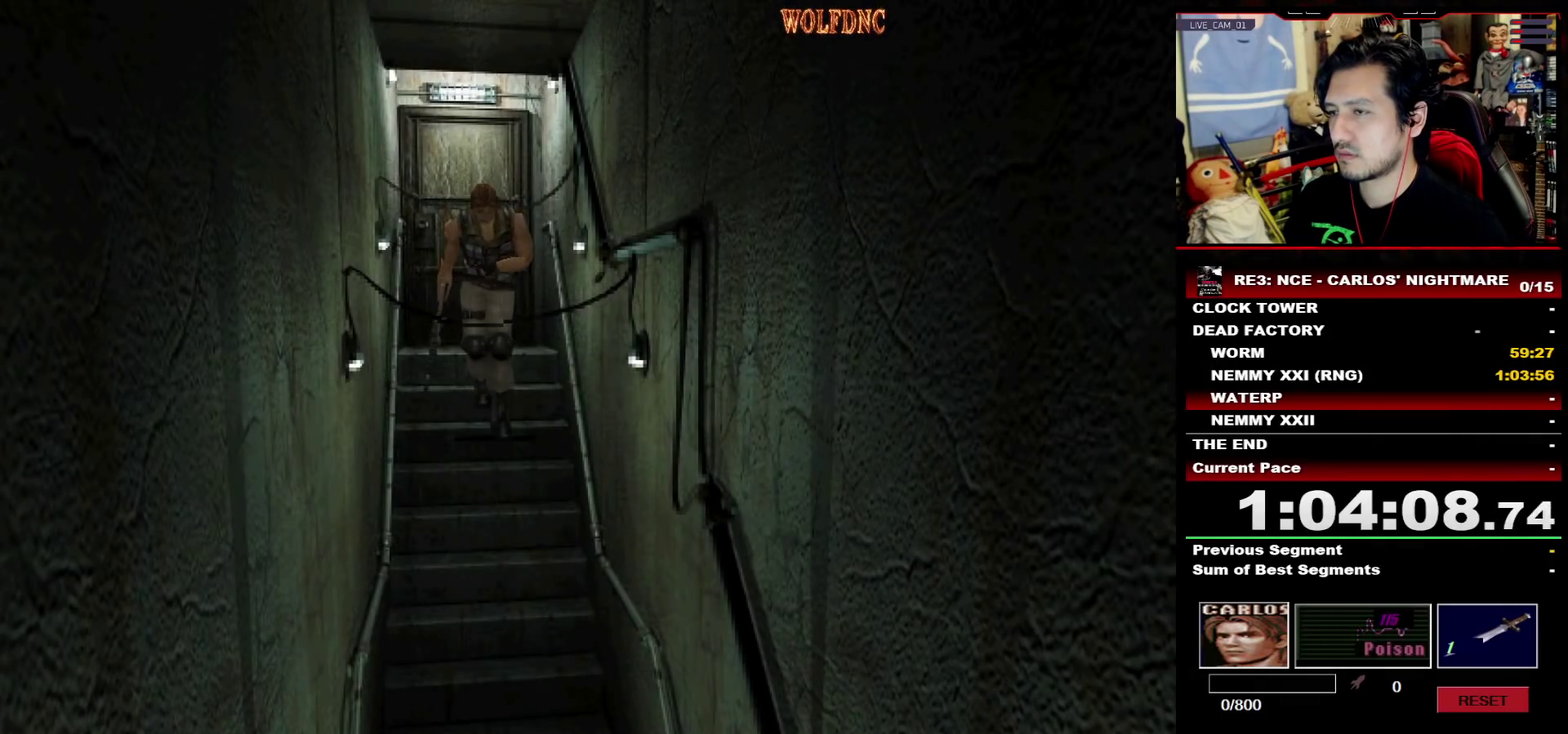
{"buttons": ["SQUARE", "DPAD_UP"], "events": []}
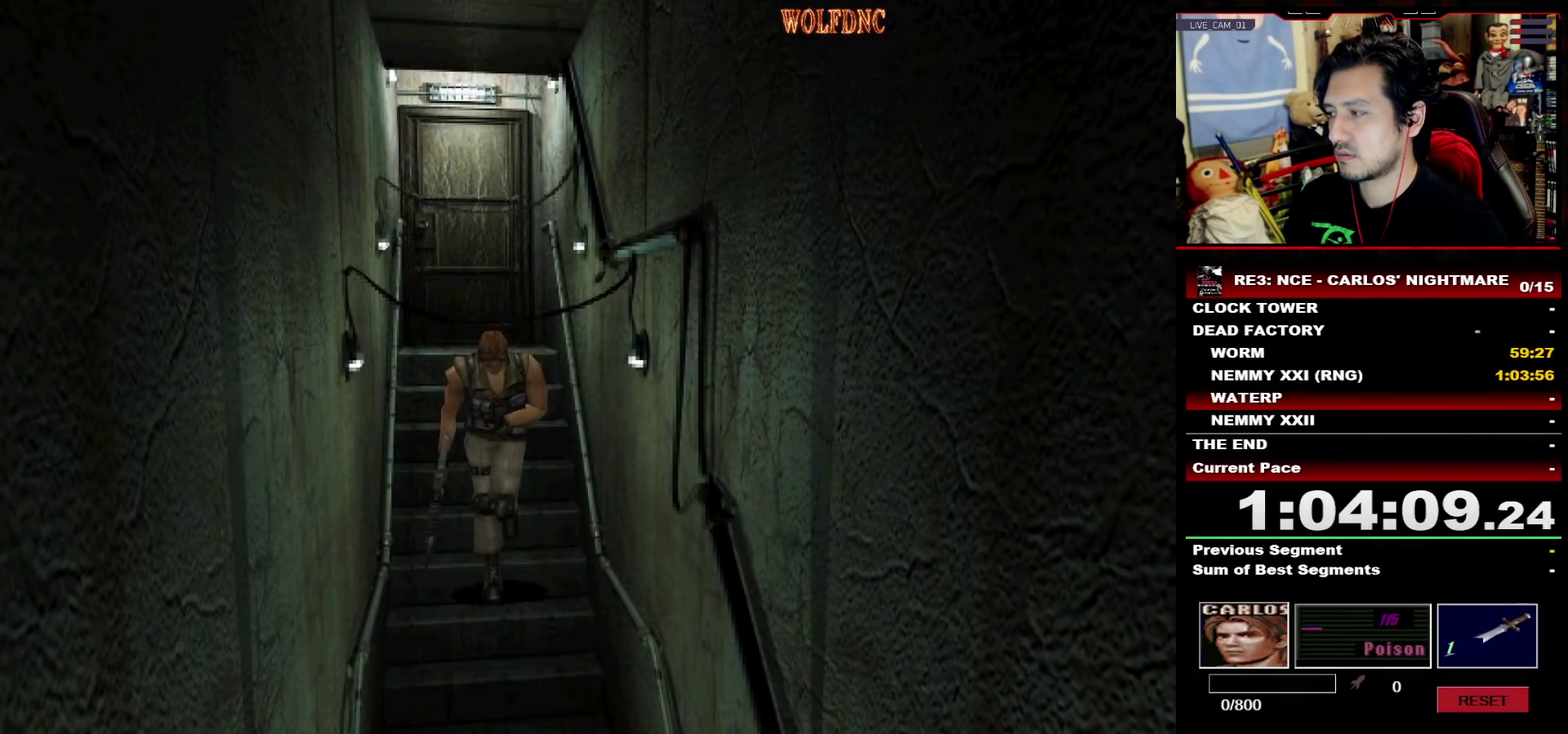
{"buttons": ["SQUARE", "DPAD_UP"], "events": []}
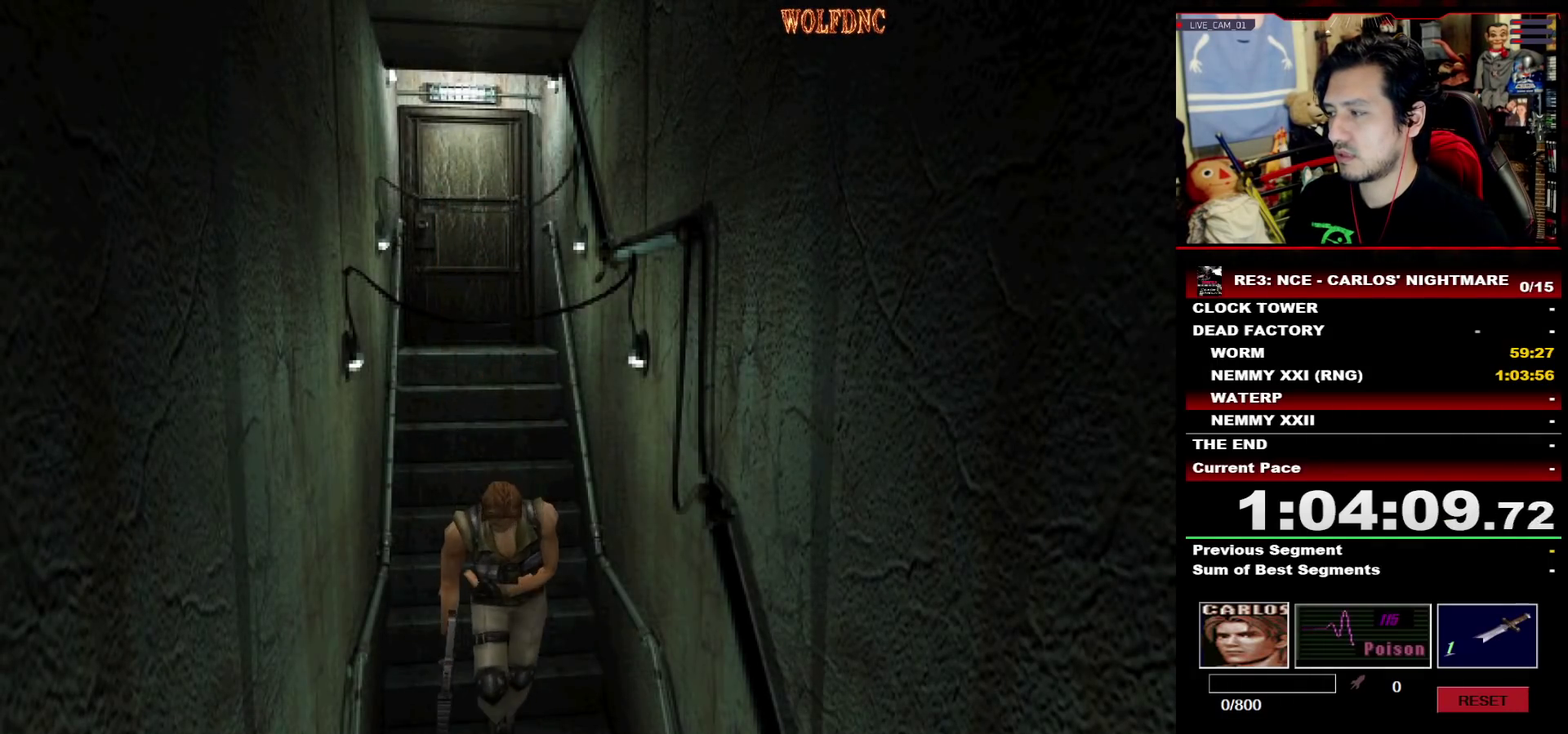
{"buttons": ["CIRCLE"], "events": [[383, "DPAD_UP", "up"], [433, "SQUARE", "up"], [483, "CIRCLE", "down"]]}
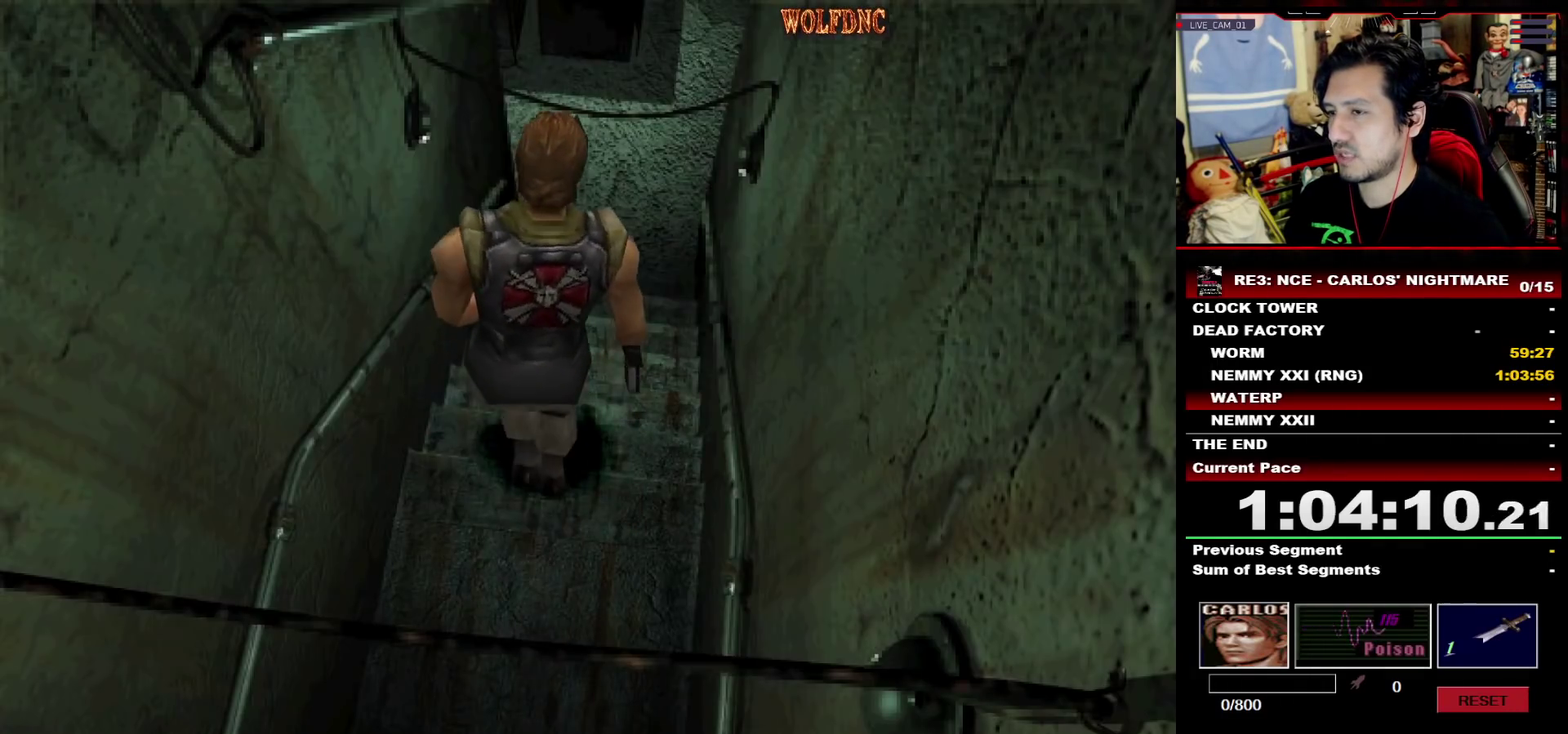
{"buttons": [], "events": [[117, "CIRCLE", "up"], [167, "CIRCLE", "down"], [267, "CIRCLE", "up"]]}
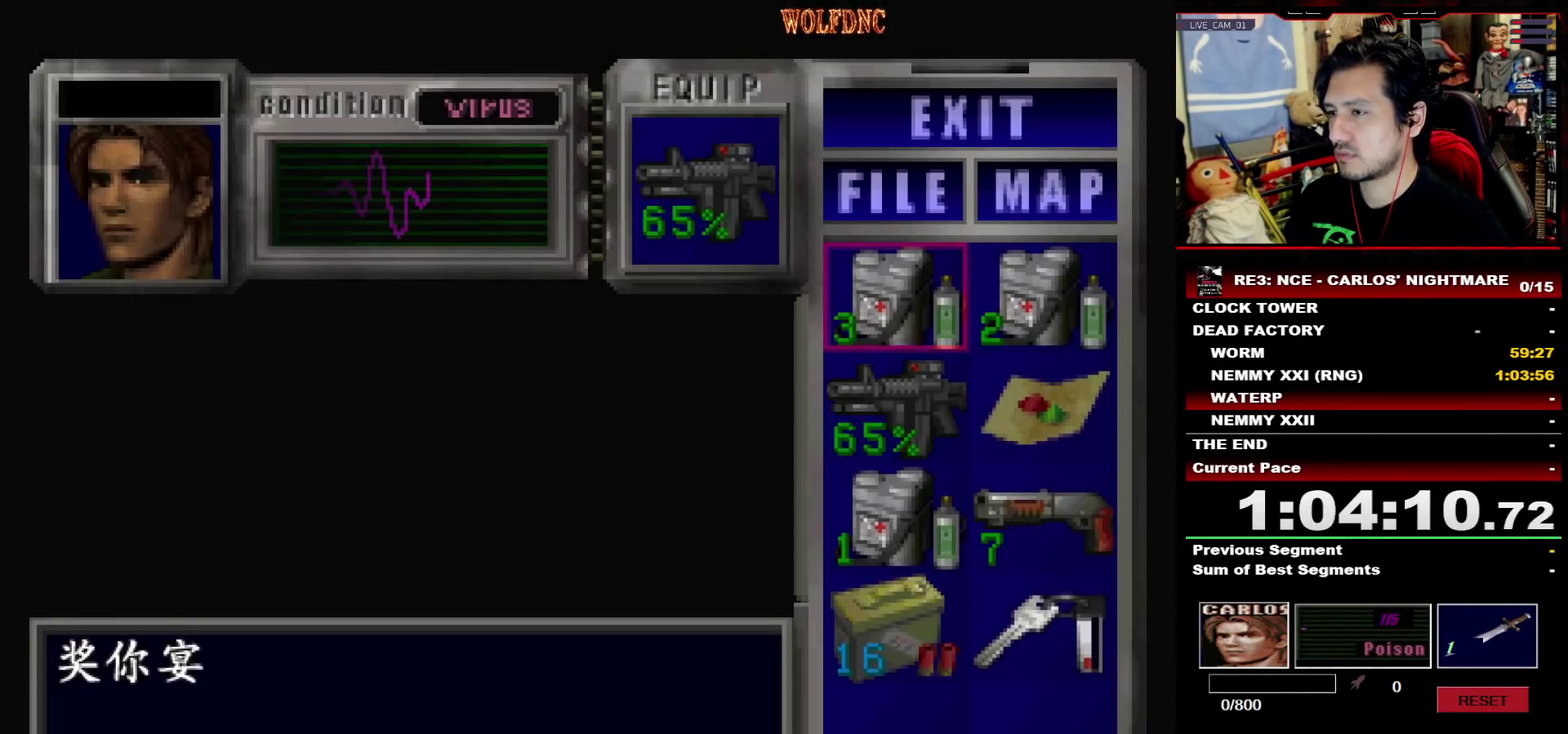
{"buttons": ["DPAD_DOWN", "DPAD_RIGHT"], "events": [[233, "DPAD_DOWN", "down"], [317, "DPAD_DOWN", "up"], [367, "DPAD_DOWN", "down"], [467, "DPAD_RIGHT", "down"]]}
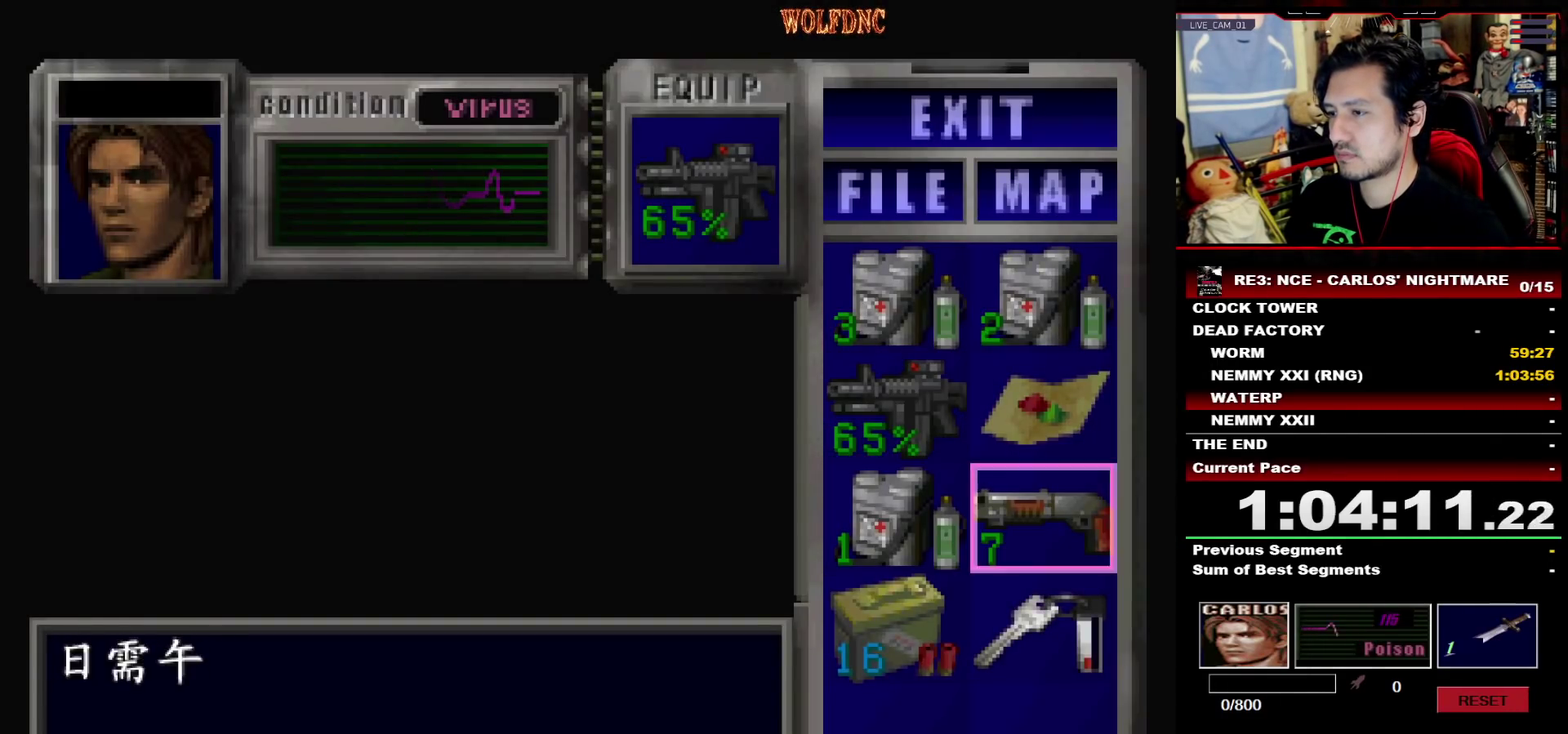
{"buttons": [], "events": [[17, "DPAD_DOWN", "up"], [50, "CROSS", "down"], [50, "DPAD_RIGHT", "up"], [100, "CROSS", "up"], [200, "CROSS", "down"], [250, "CROSS", "up"]]}
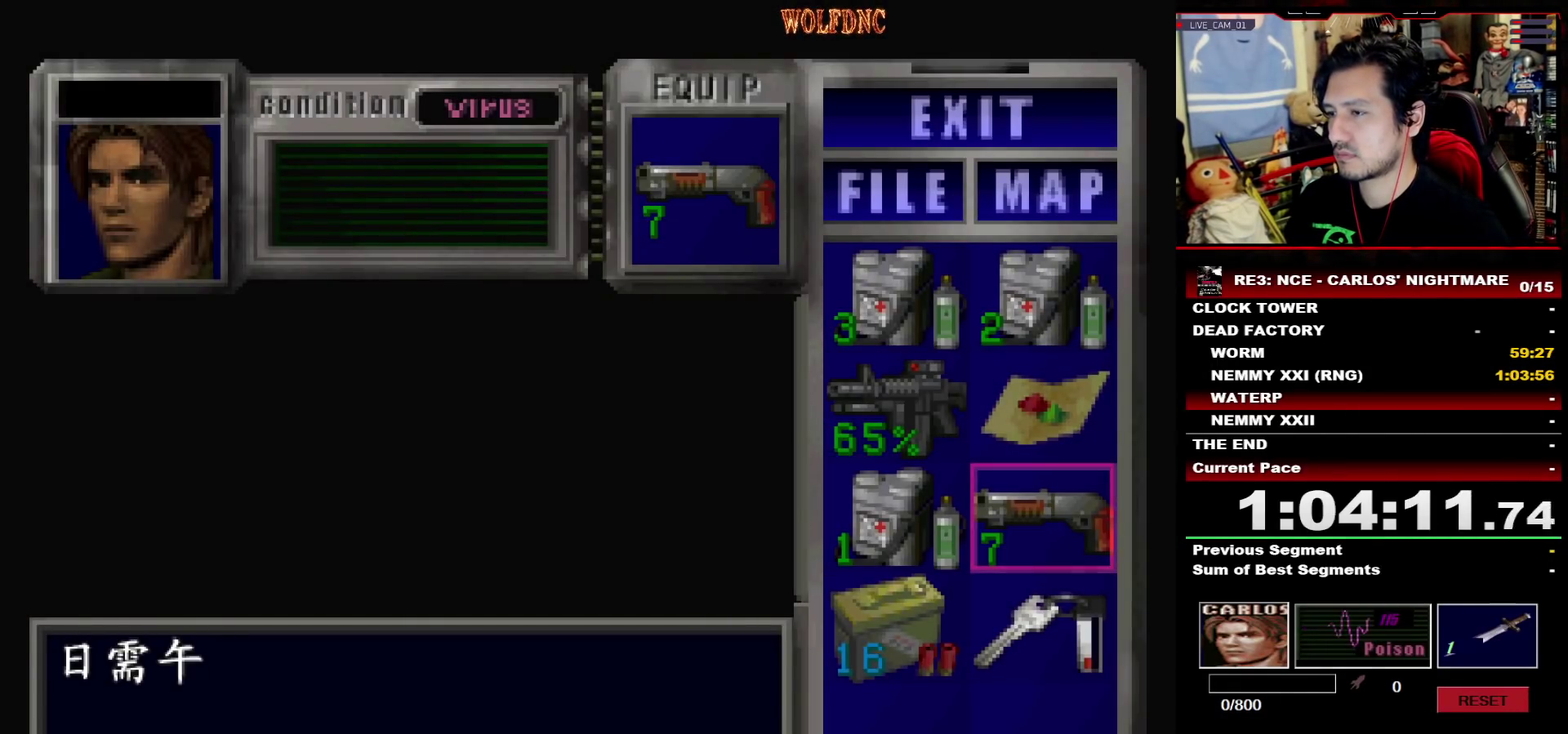
{"buttons": ["DPAD_RIGHT"], "events": [[17, "SQUARE", "down"], [167, "SQUARE", "up"], [267, "DPAD_RIGHT", "down"]]}
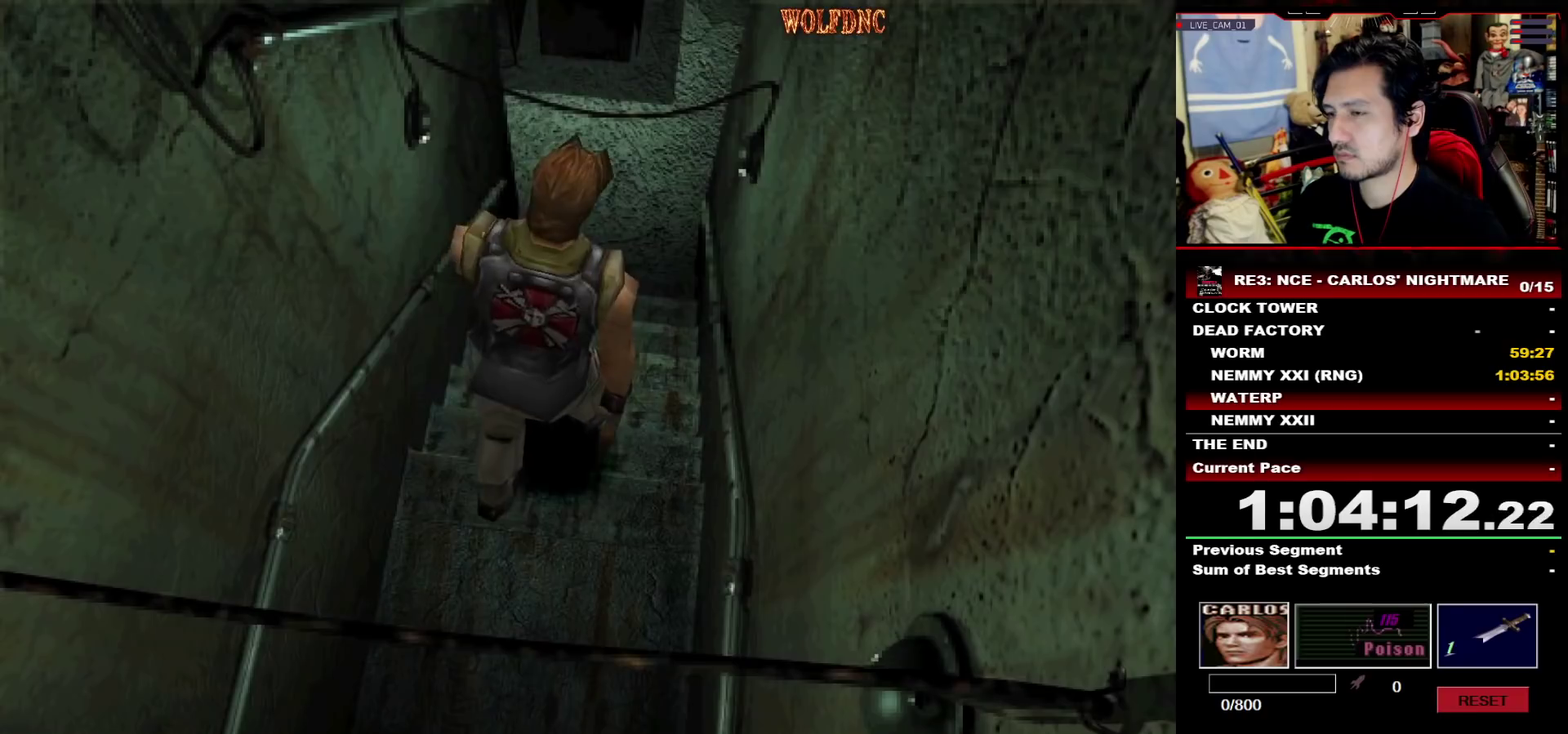
{"buttons": [], "events": [[317, "DPAD_UP", "down"], [367, "DPAD_RIGHT", "up"], [367, "SQUARE", "down"], [417, "DPAD_UP", "up"], [417, "SQUARE", "up"]]}
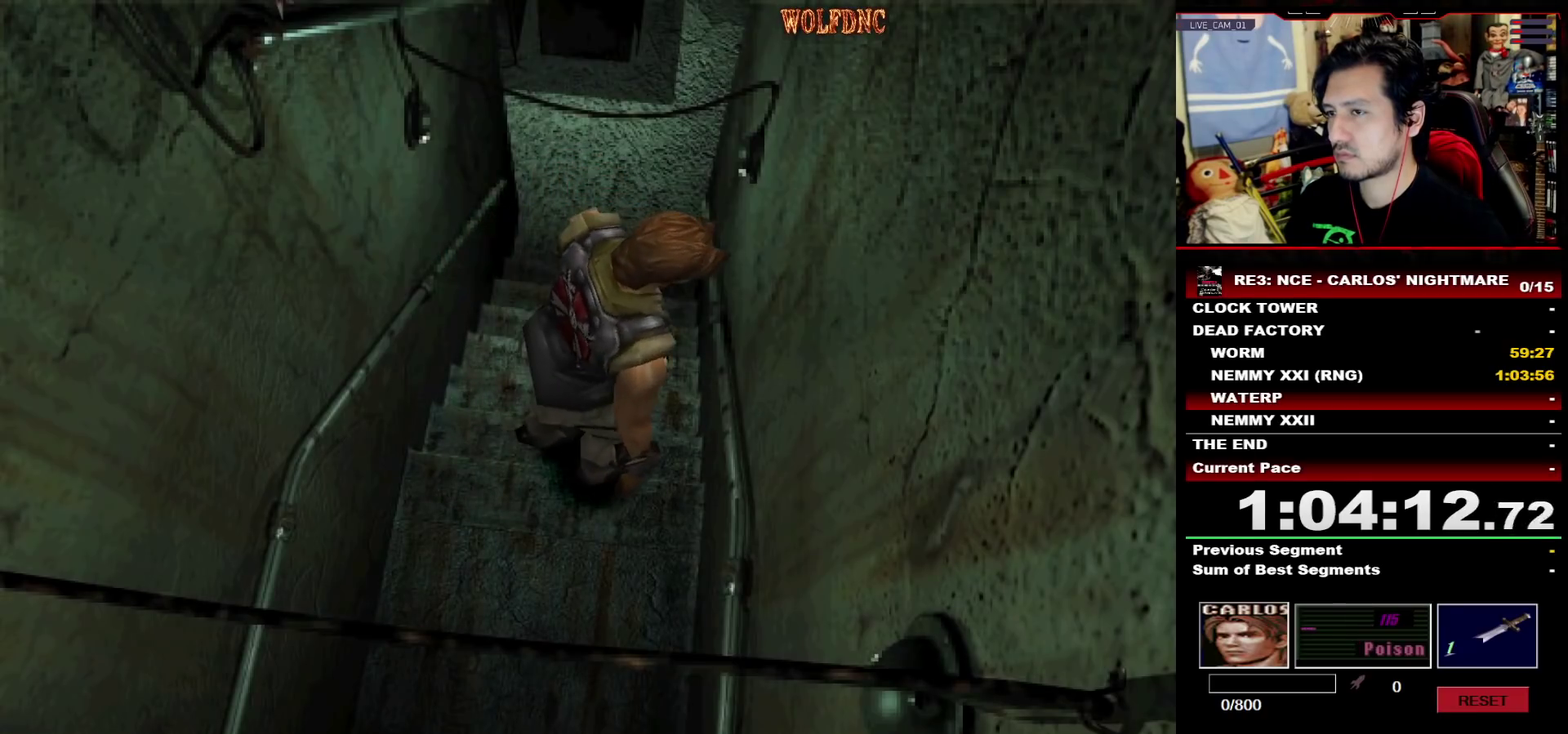
{"buttons": ["DPAD_LEFT"], "events": [[100, "DPAD_LEFT", "down"]]}
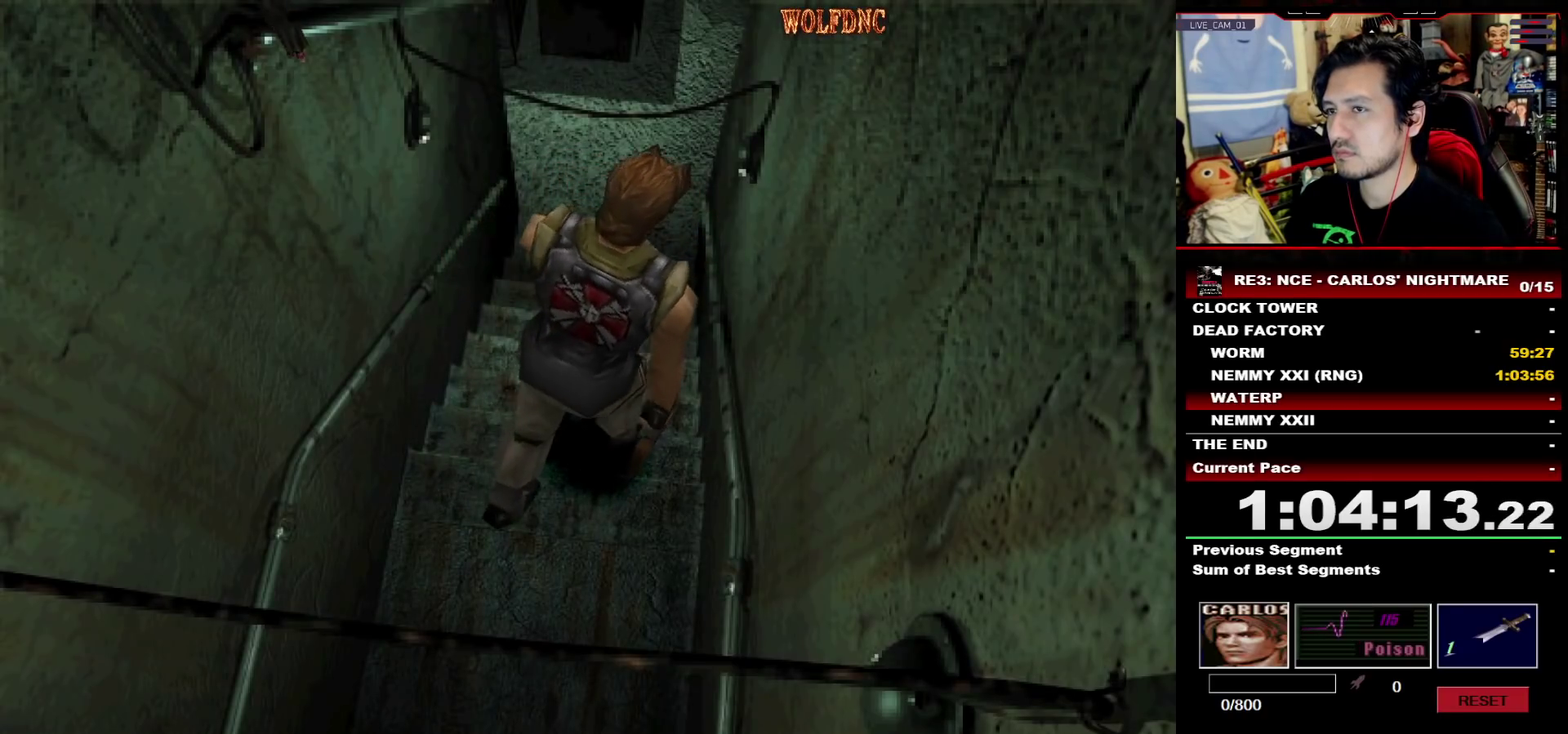
{"buttons": ["R1"], "events": [[33, "DPAD_LEFT", "up"], [267, "R1", "down"]]}
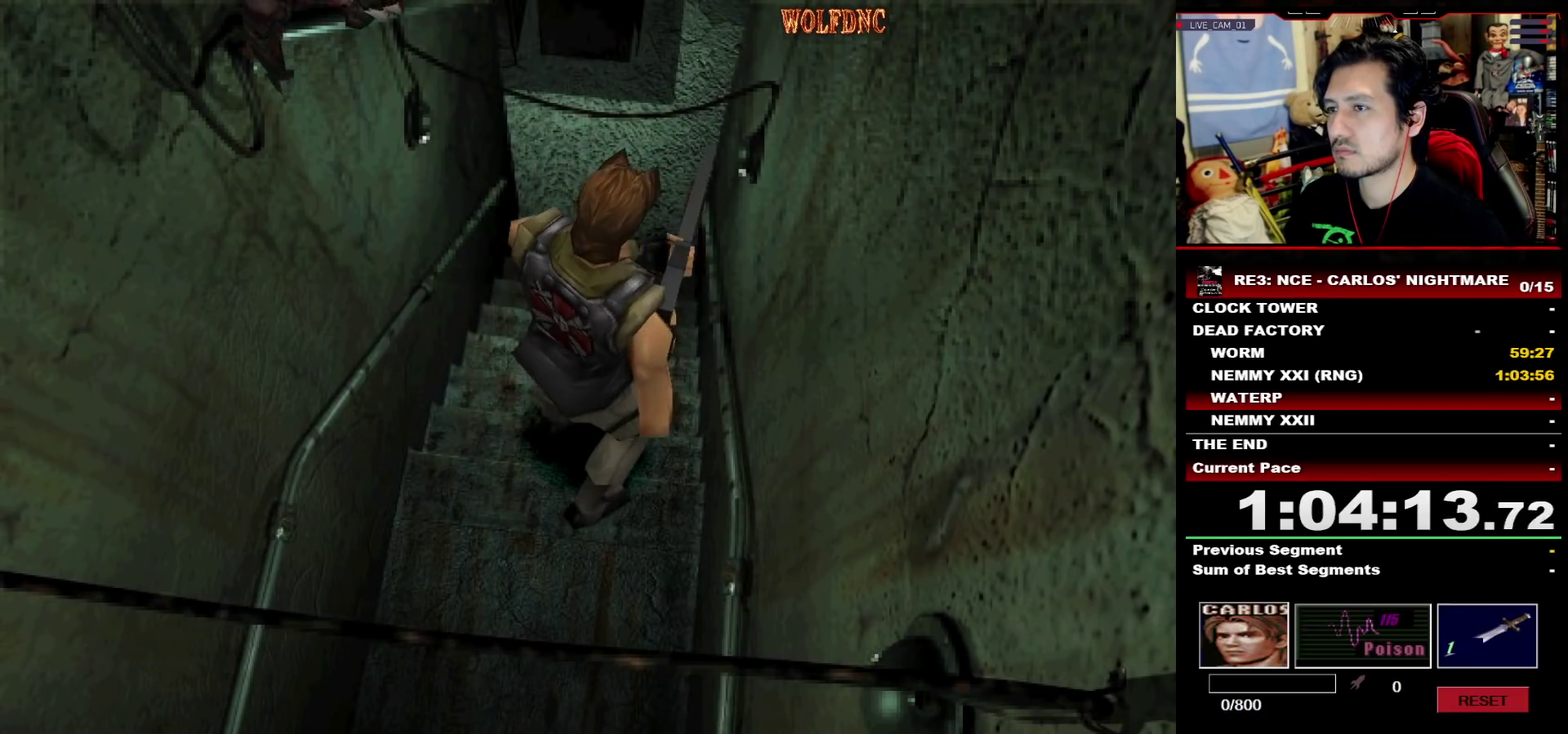
{"buttons": ["R1", "DPAD_LEFT"], "events": [[33, "DPAD_LEFT", "down"]]}